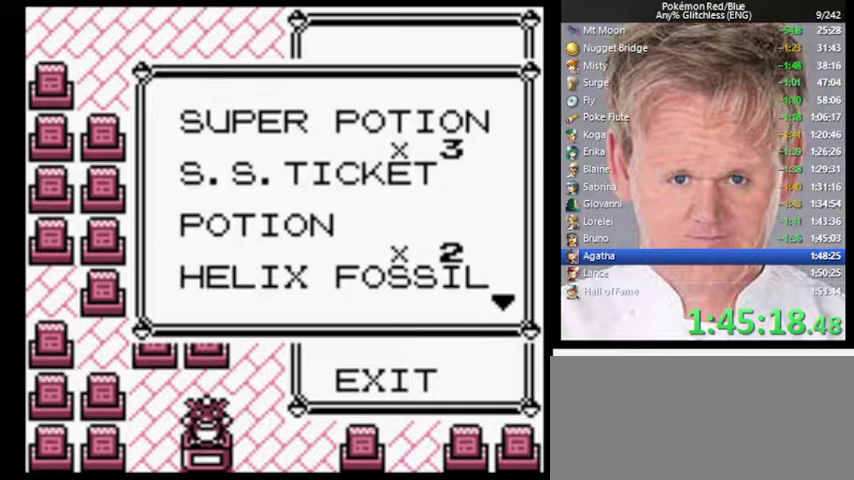
Gameplay with a controller (Nintendo layout); each line is a JSON object with the inputs held at the frame after it. "events" lists button and stick changes between this image and that frame as [ms after this image, input, new state], when the widget could be followed in between. Not read: DPAD_LEFT L3 R3.
{"buttons": [], "events": []}
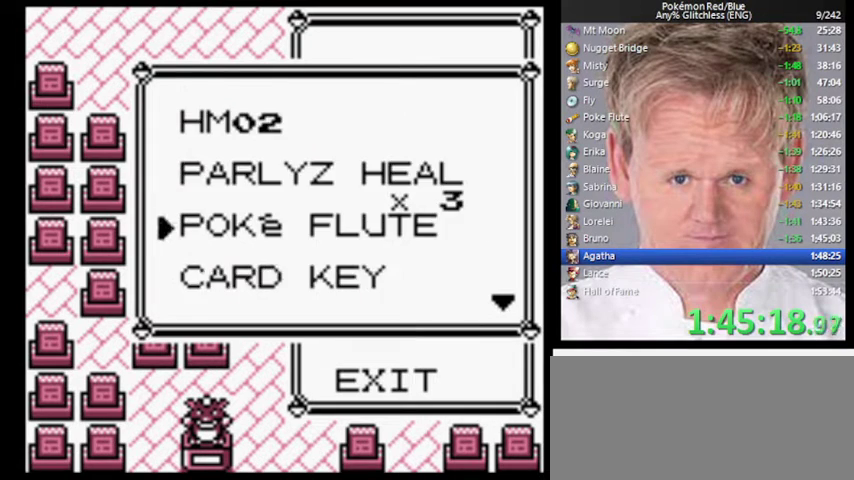
{"buttons": [], "events": []}
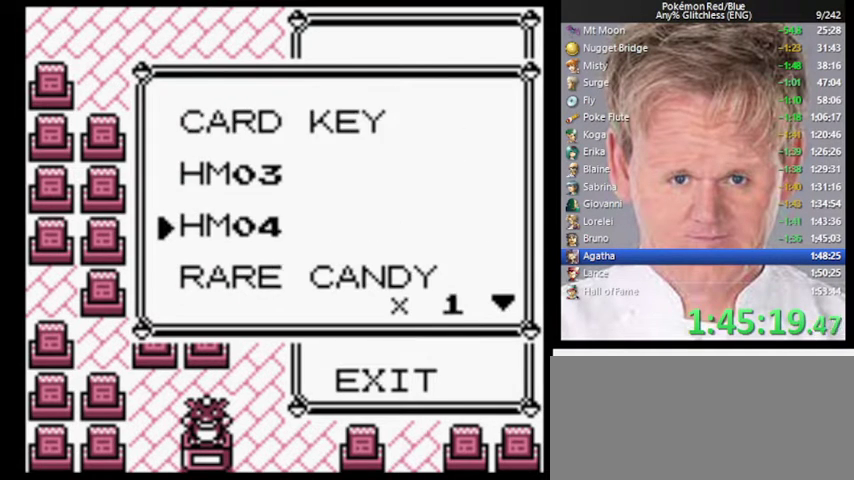
{"buttons": [], "events": [[233, "A", "down"], [300, "A", "up"], [367, "A", "down"], [433, "A", "up"]]}
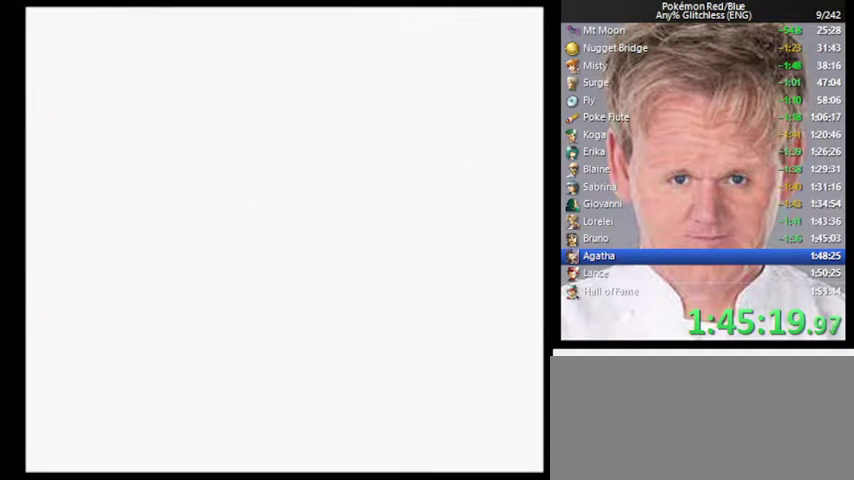
{"buttons": [], "events": [[167, "A", "down"], [233, "A", "up"], [300, "A", "down"], [367, "A", "up"]]}
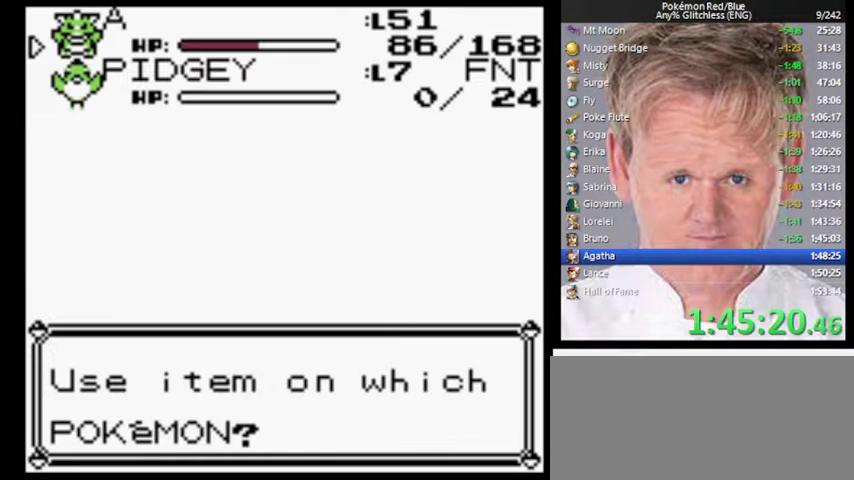
{"buttons": [], "events": [[33, "A", "down"], [100, "A", "up"]]}
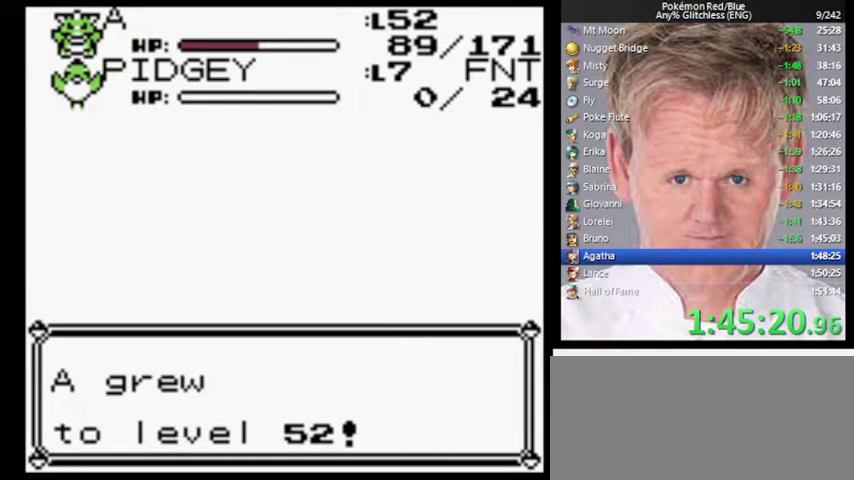
{"buttons": ["B"], "events": [[233, "B", "down"], [300, "B", "up"], [367, "B", "down"], [400, "B", "up"], [500, "B", "down"]]}
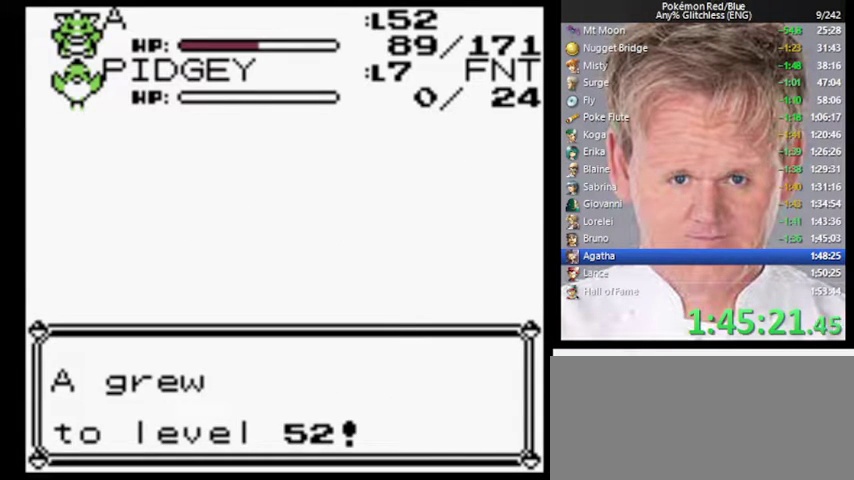
{"buttons": ["B"], "events": [[33, "B", "up"], [100, "B", "down"], [167, "B", "up"], [233, "B", "down"], [300, "B", "up"], [367, "B", "down"], [433, "B", "up"], [500, "B", "down"]]}
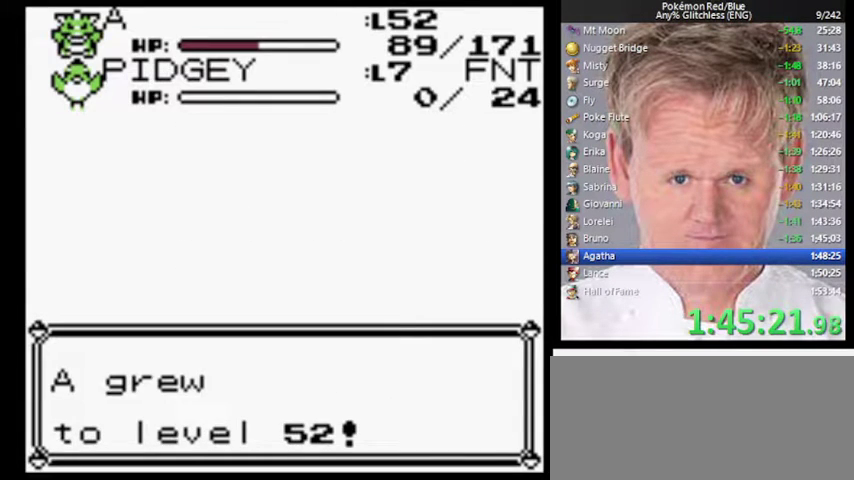
{"buttons": [], "events": [[167, "B", "up"], [300, "B", "down"], [400, "B", "up"]]}
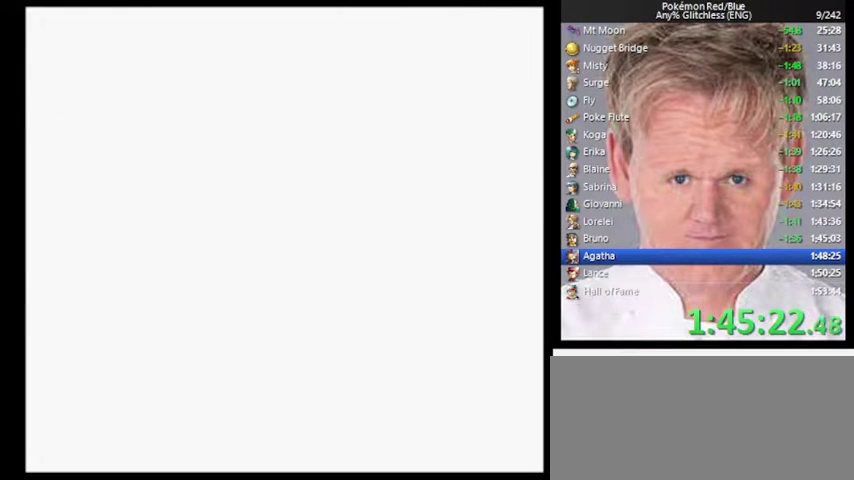
{"buttons": ["B"], "events": [[200, "B", "down"]]}
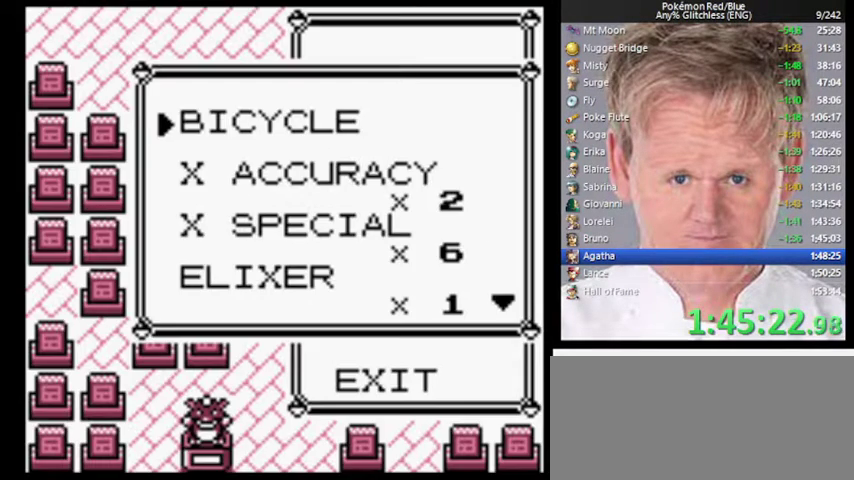
{"buttons": ["START"], "events": [[333, "B", "up"], [367, "START", "down"]]}
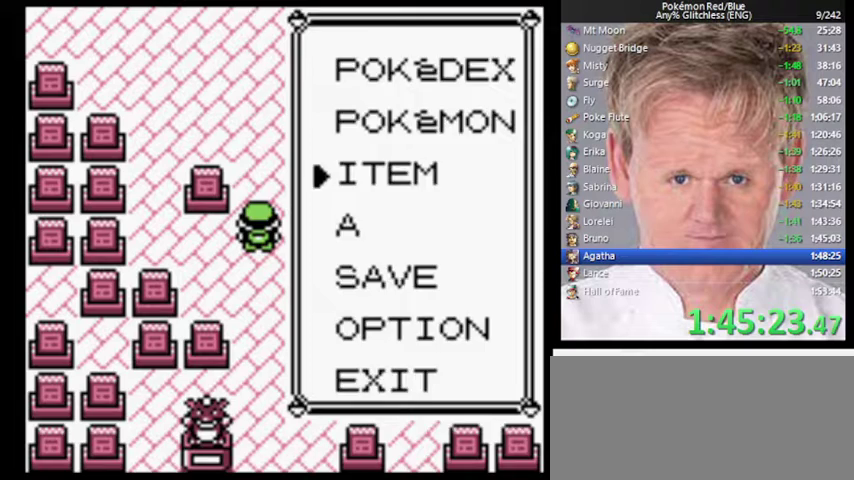
{"buttons": [], "events": [[33, "START", "up"], [100, "B", "down"], [200, "B", "up"]]}
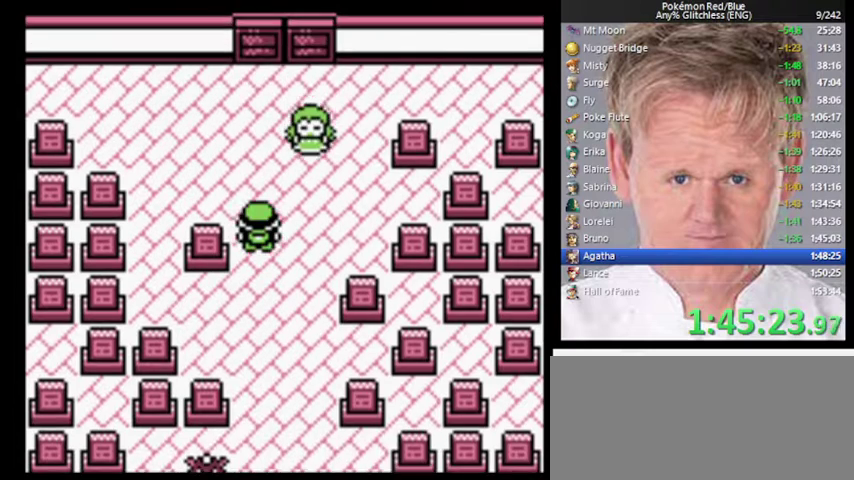
{"buttons": [], "events": []}
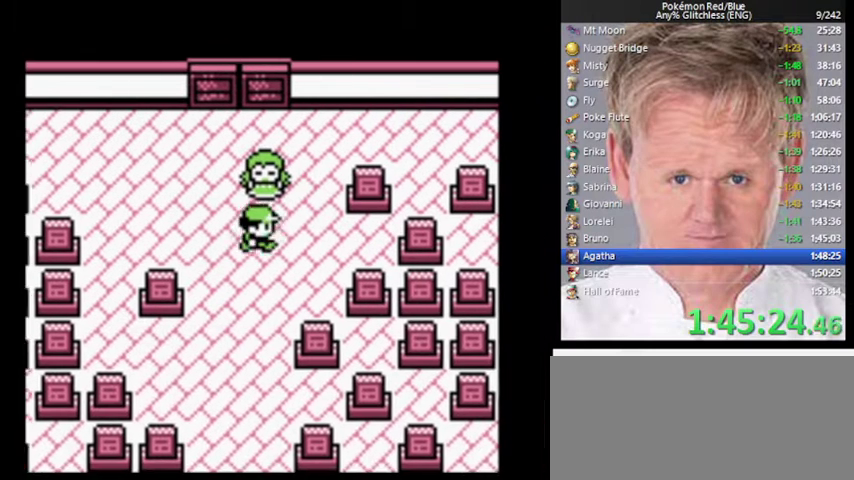
{"buttons": [], "events": [[33, "A", "down"], [100, "A", "up"], [167, "A", "down"], [233, "A", "up"]]}
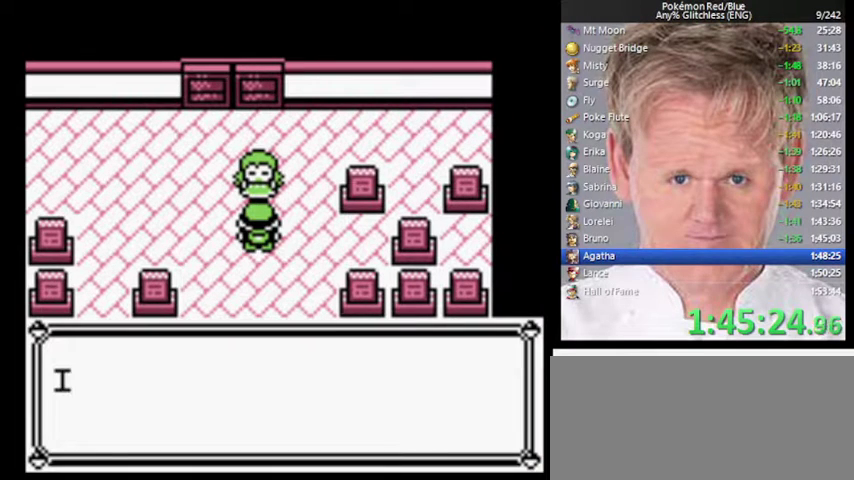
{"buttons": ["A"], "events": [[267, "B", "down"], [433, "A", "down"], [467, "B", "up"]]}
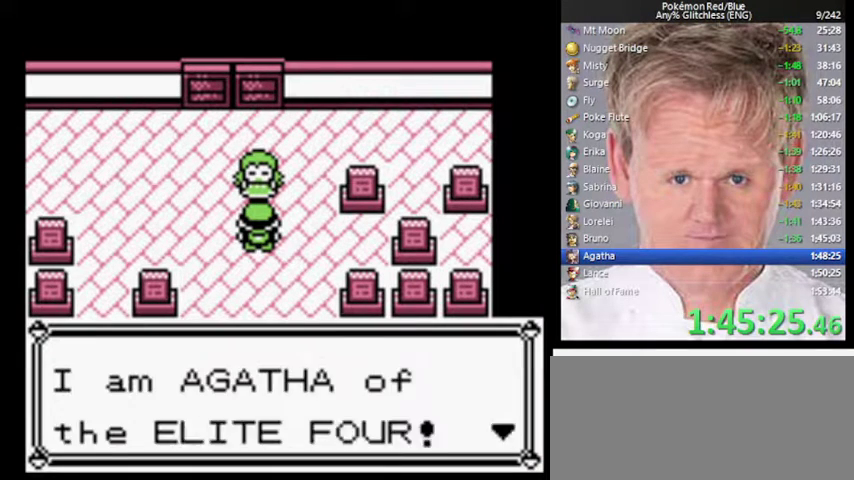
{"buttons": [], "events": [[100, "A", "up"], [100, "B", "down"], [200, "B", "up"]]}
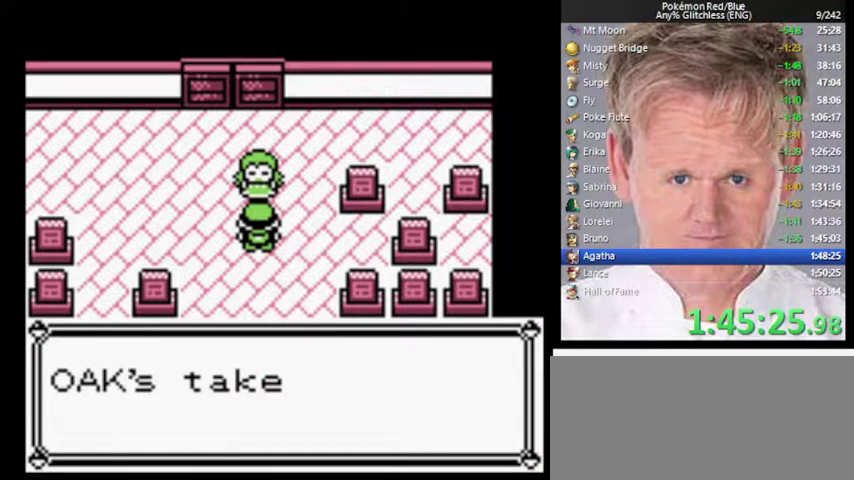
{"buttons": ["A"], "events": [[333, "B", "down"], [433, "A", "down"], [467, "B", "up"]]}
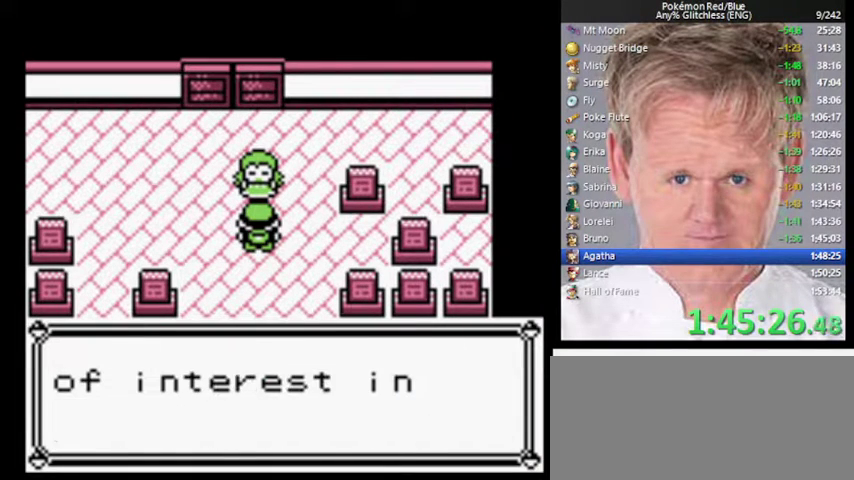
{"buttons": ["A"], "events": [[33, "A", "up"], [67, "B", "down"], [133, "A", "down"], [133, "B", "up"], [200, "A", "up"], [200, "B", "down"], [300, "A", "down"], [300, "B", "up"], [367, "A", "up"], [400, "B", "down"], [467, "A", "down"], [467, "B", "up"]]}
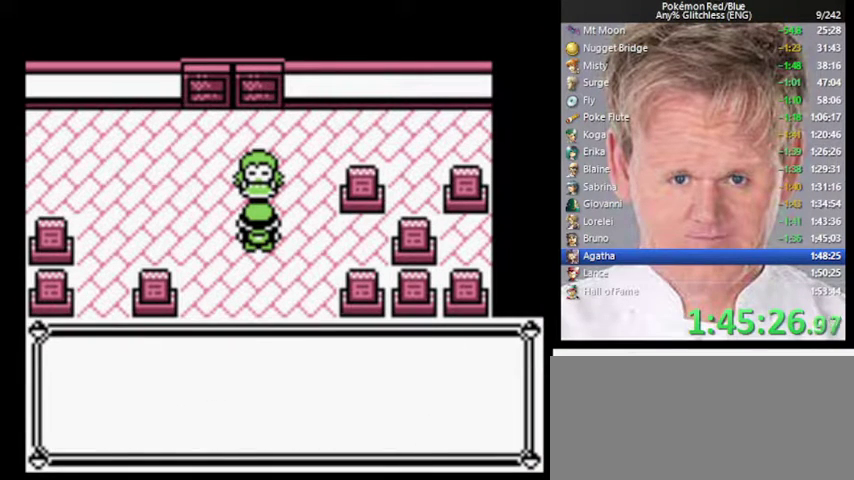
{"buttons": ["A"], "events": [[67, "A", "up"], [67, "B", "down"], [133, "A", "down"], [233, "A", "up"], [333, "A", "down"], [333, "B", "up"], [400, "A", "up"], [500, "A", "down"]]}
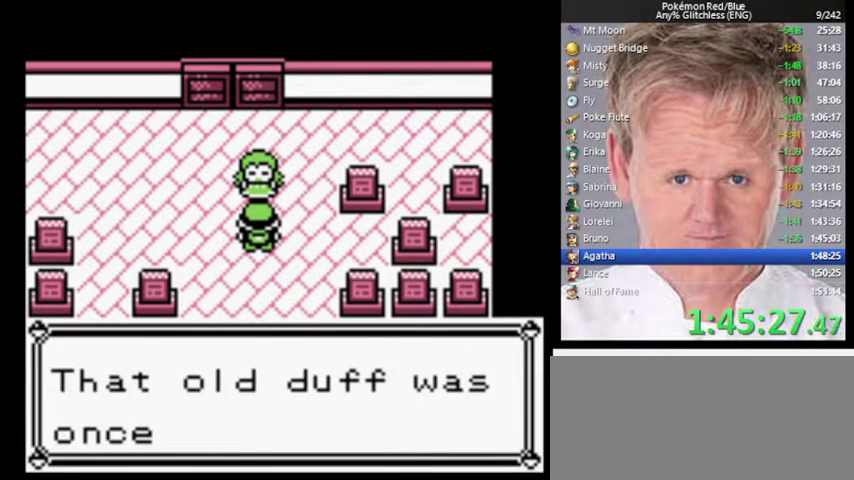
{"buttons": [], "events": [[67, "A", "up"], [100, "B", "down"], [167, "A", "down"], [167, "B", "up"], [267, "B", "down"], [433, "A", "up"], [433, "B", "up"]]}
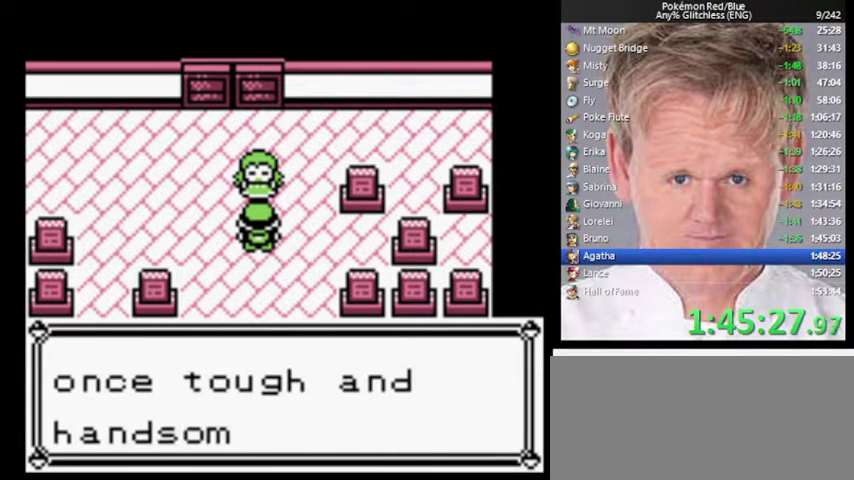
{"buttons": [], "events": [[133, "B", "down"], [233, "A", "down"], [267, "B", "up"], [333, "A", "up"]]}
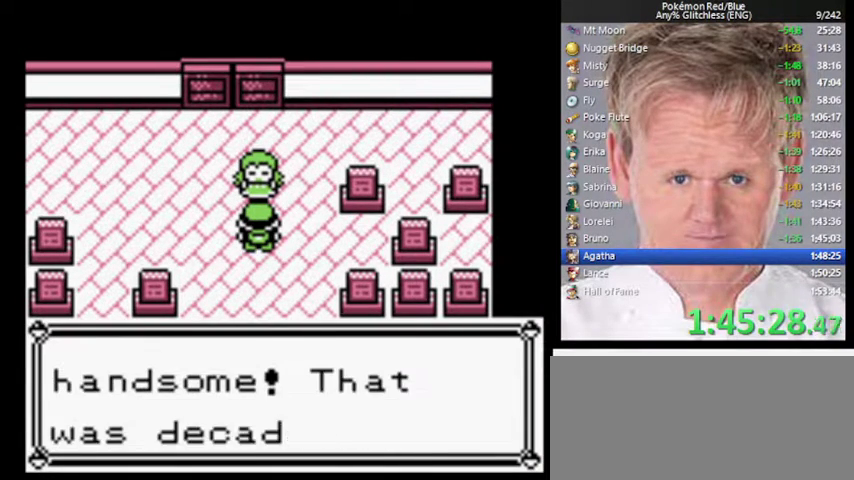
{"buttons": [], "events": [[133, "B", "down"], [200, "A", "down"], [233, "B", "up"], [300, "A", "up"]]}
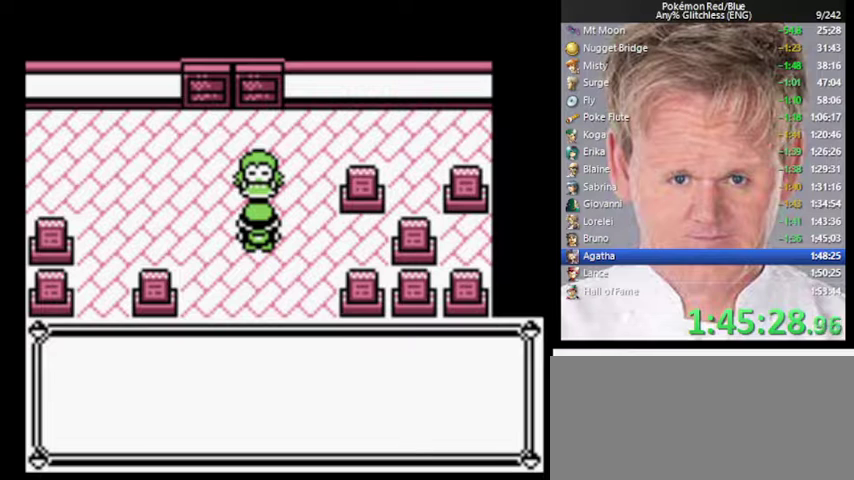
{"buttons": [], "events": []}
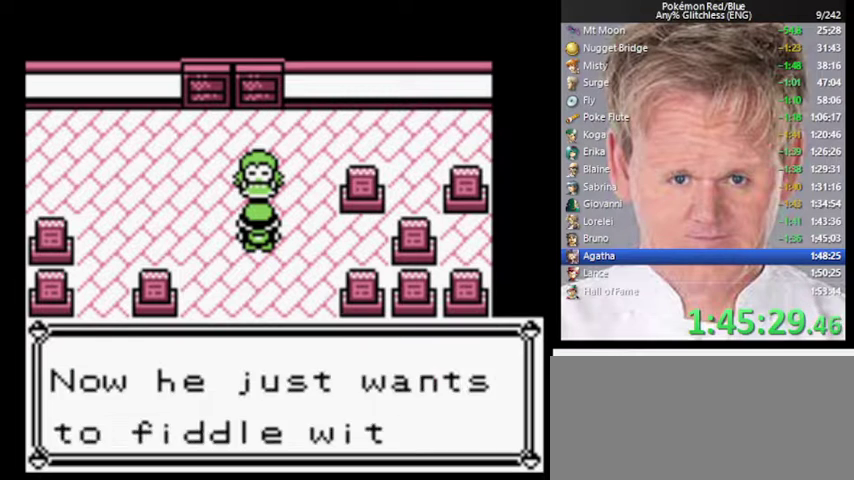
{"buttons": ["B"], "events": [[67, "B", "down"], [133, "A", "down"], [167, "B", "up"], [233, "A", "up"], [500, "B", "down"]]}
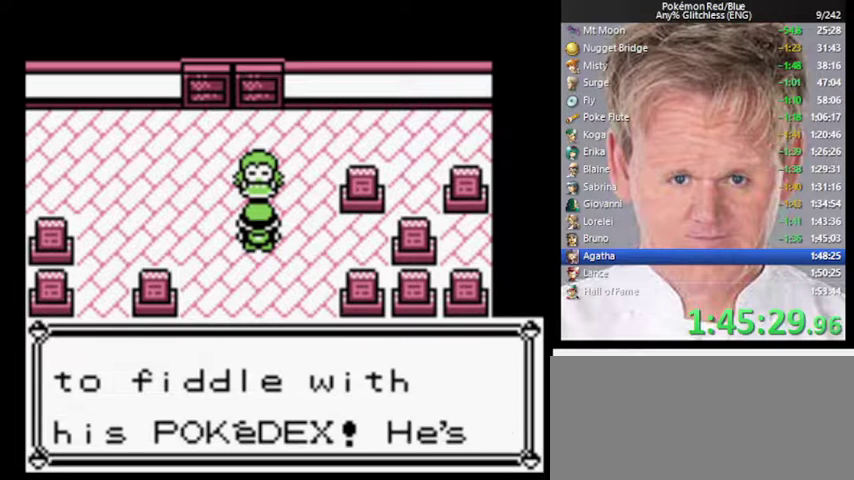
{"buttons": ["B"], "events": [[67, "A", "down"], [100, "B", "up"], [167, "A", "up"], [467, "B", "down"]]}
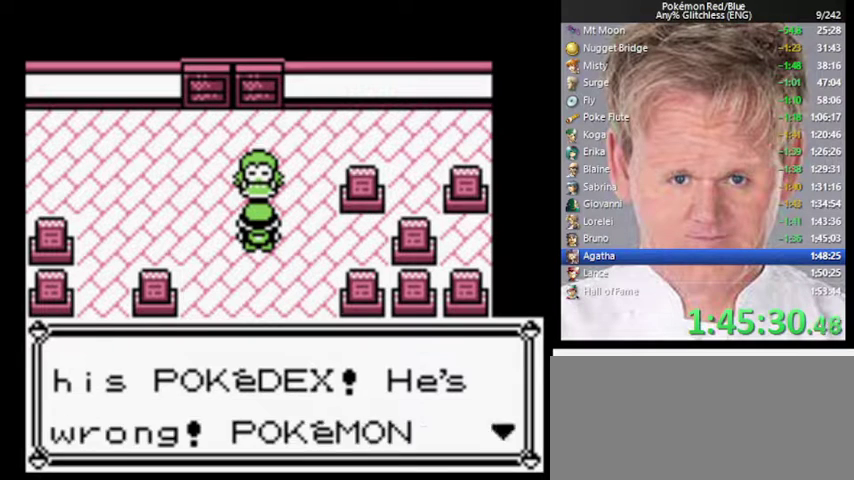
{"buttons": ["B"], "events": [[33, "A", "down"], [100, "B", "up"], [133, "A", "up"], [467, "B", "down"]]}
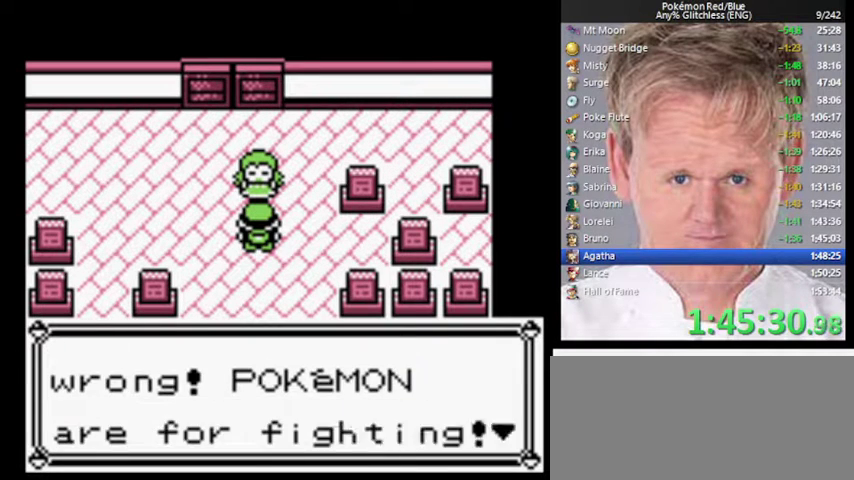
{"buttons": [], "events": [[67, "B", "up"]]}